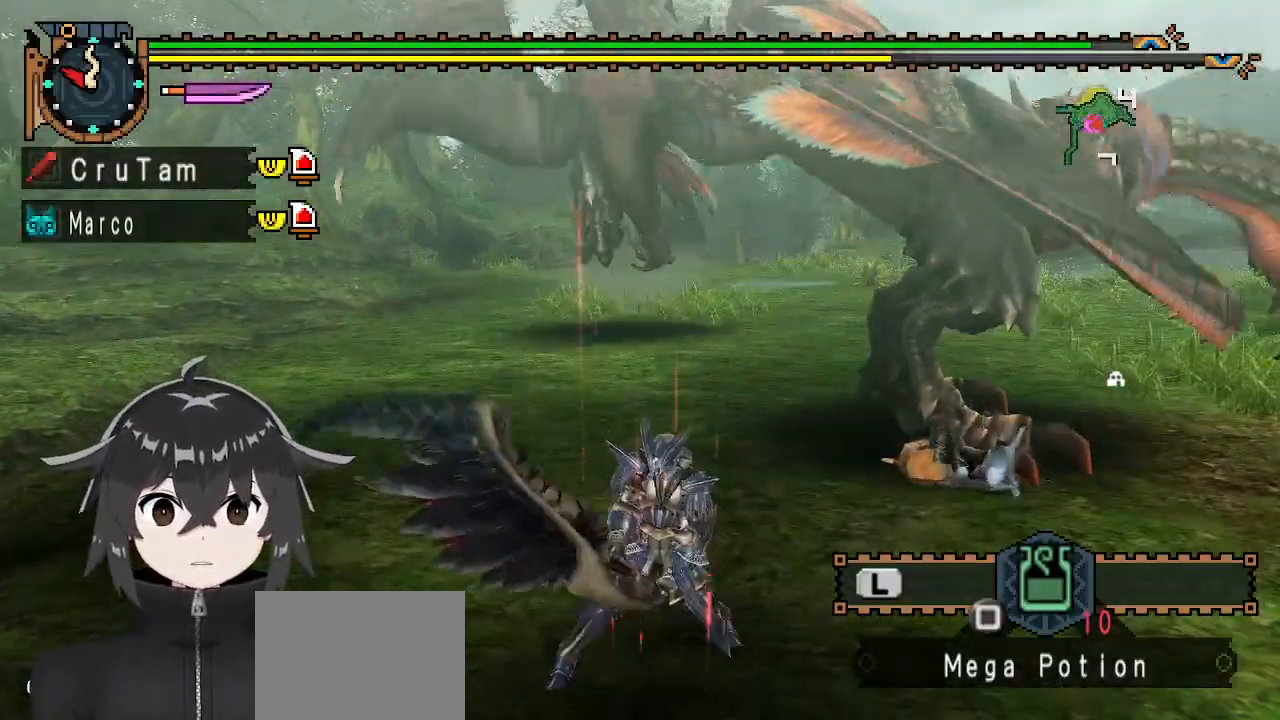
Gameplay with a controller (Xbox layout); each line is a JSON object with the inputs held at the frame after it. "events" lists button and stick changes between this image and that frame as [ms after this image, input, new state], when the widget could be followed in between.
{"buttons": [], "left_stick": "down-right", "right_stick": "center", "events": [[33, "X", "up"], [67, "X", "down"], [167, "X", "up"]]}
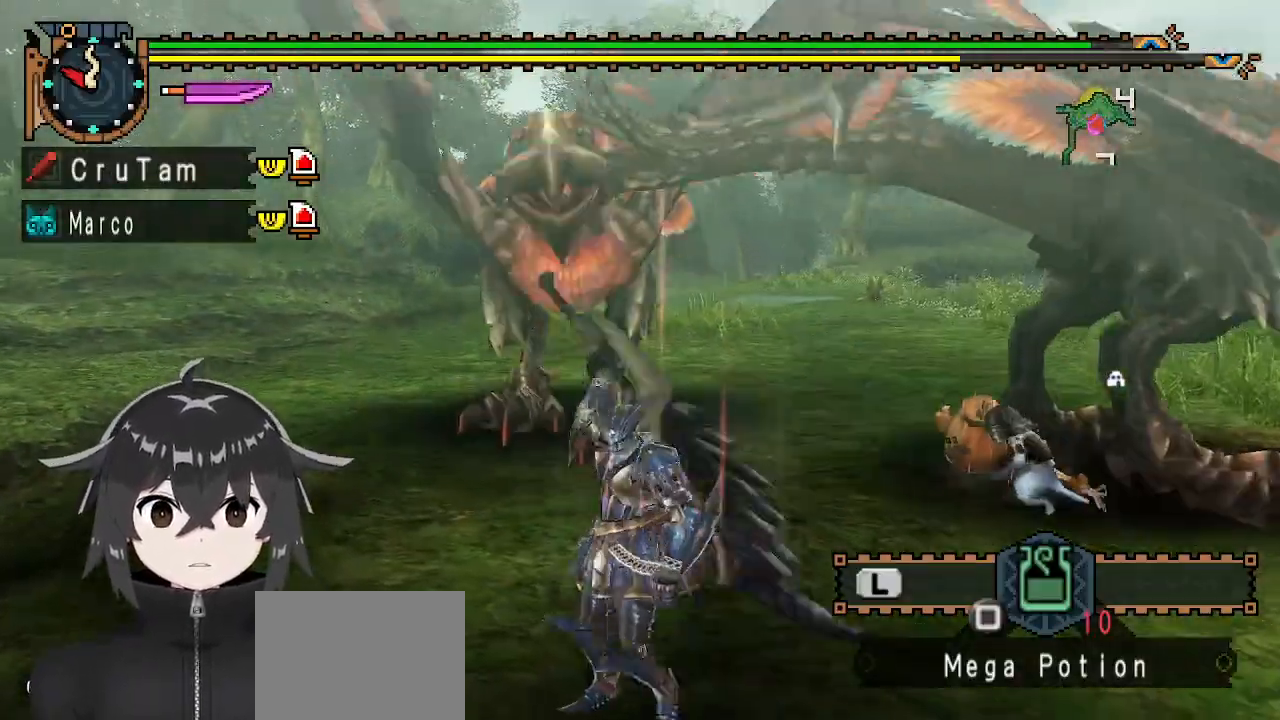
{"buttons": ["R1"], "left_stick": "right", "right_stick": "center", "events": [[167, "R1", "down"], [400, "left_stick", "right"]]}
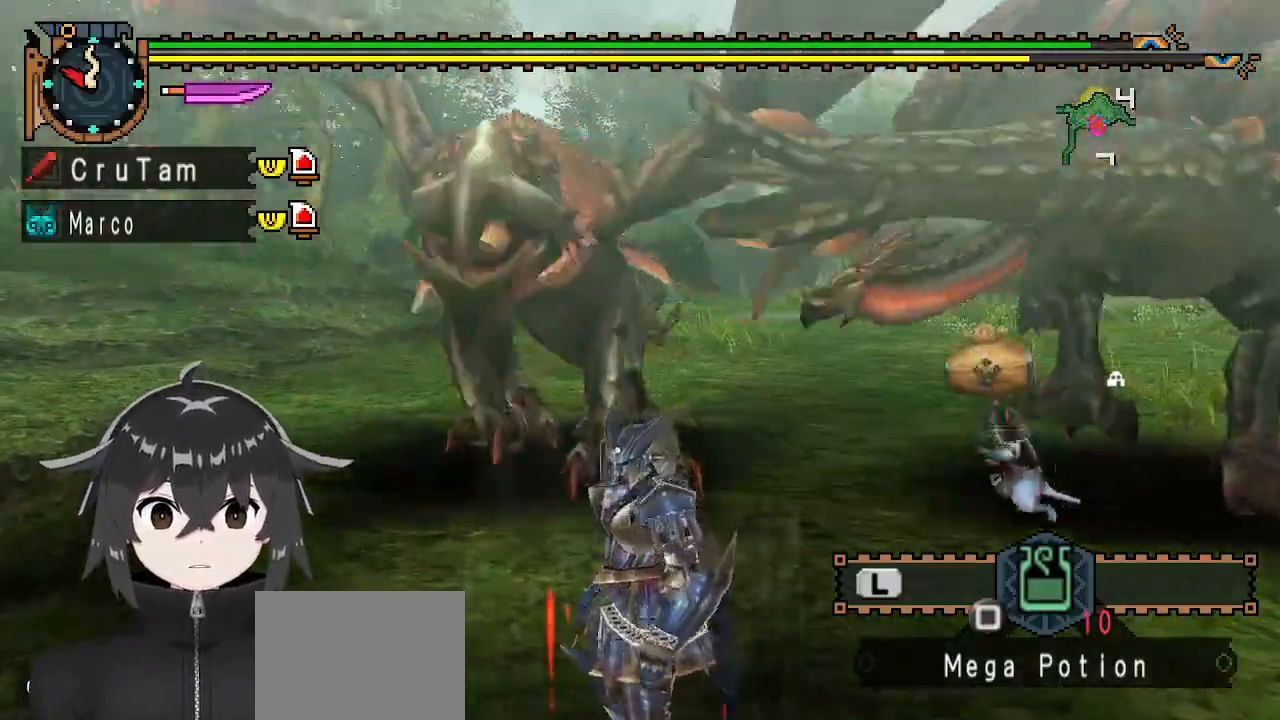
{"buttons": ["R1"], "left_stick": "right", "right_stick": "center"}
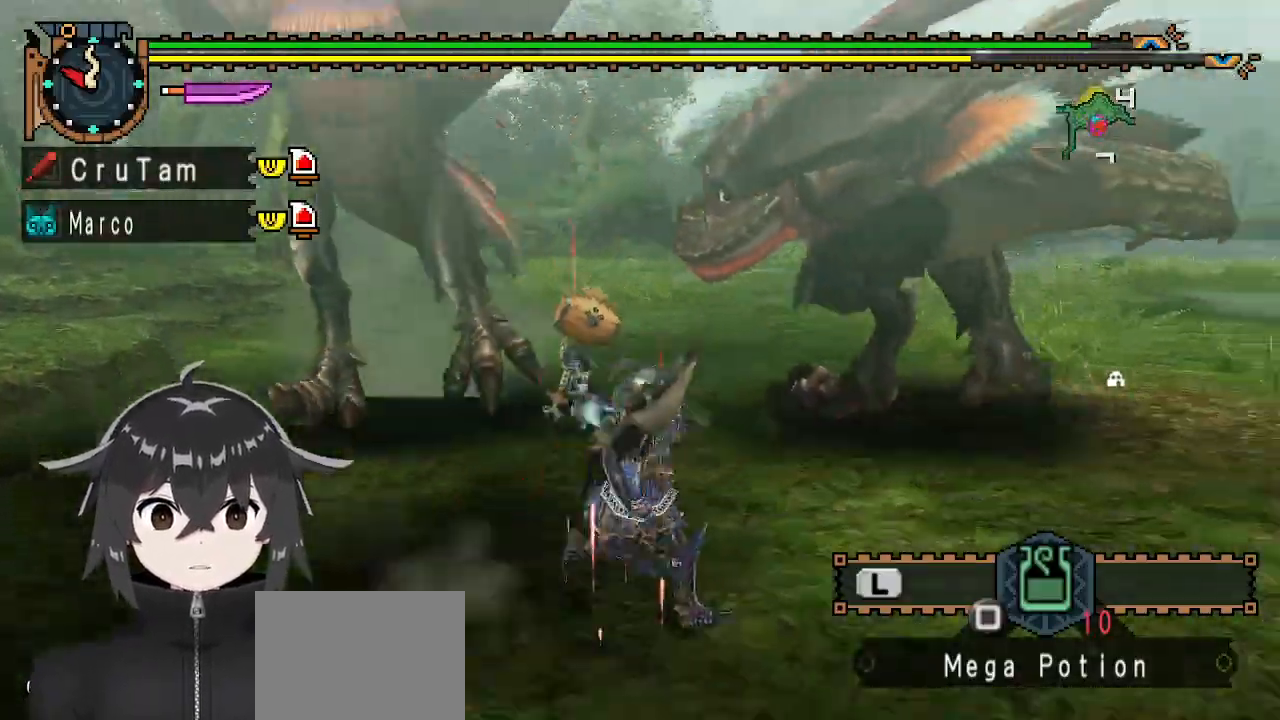
{"buttons": ["R1"], "left_stick": "down-right", "right_stick": "center", "events": [[200, "right_stick", "left"], [400, "right_stick", "center"], [467, "left_stick", "down-right"]]}
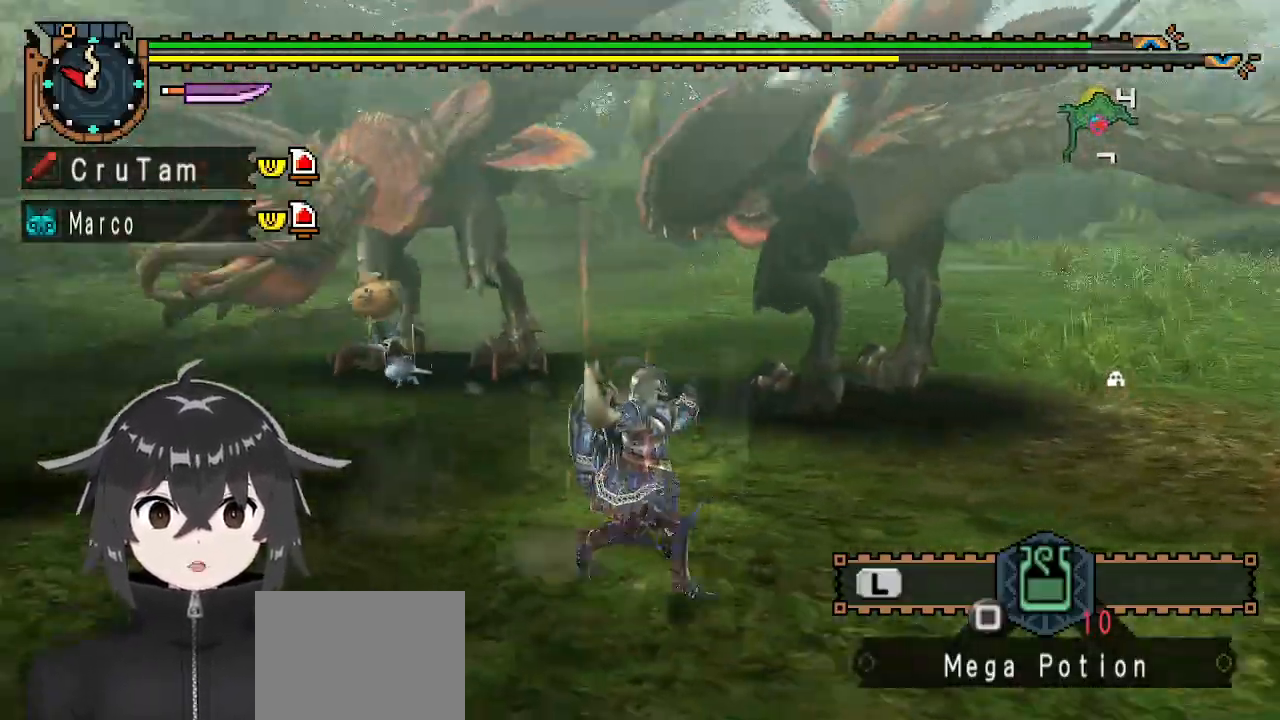
{"buttons": ["R1"], "left_stick": "down-right", "right_stick": "center", "events": []}
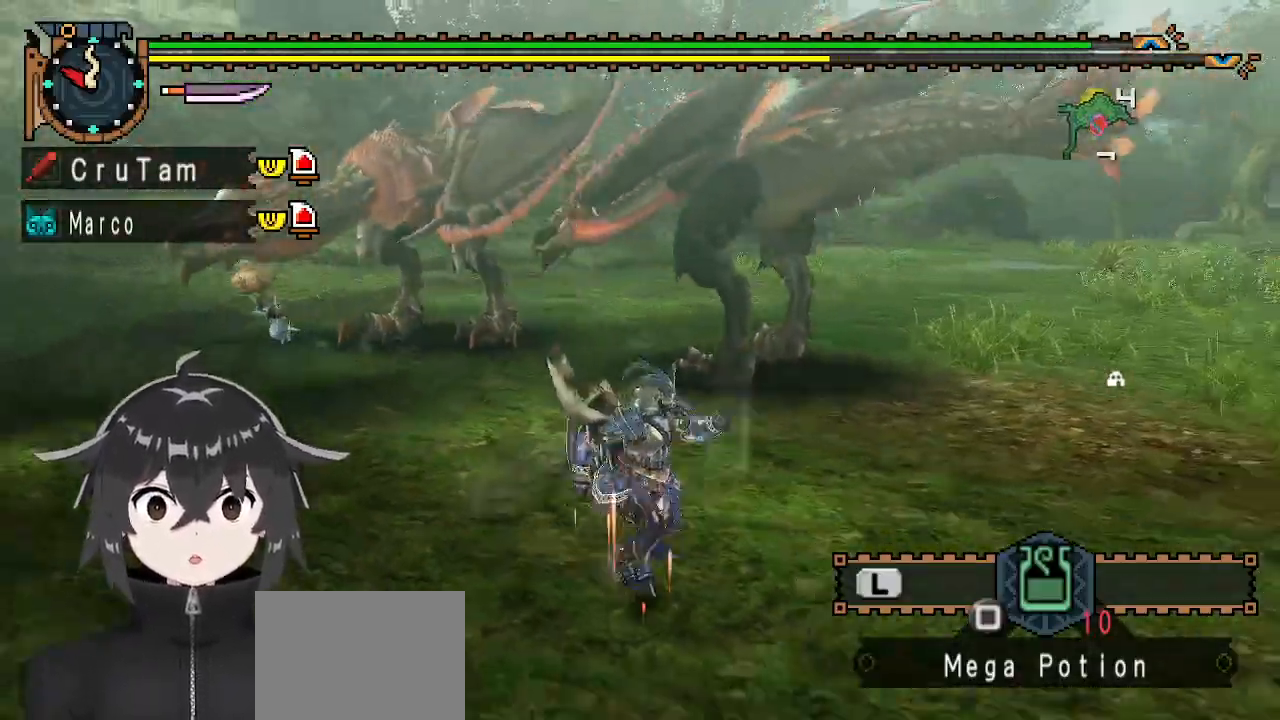
{"buttons": [], "left_stick": "right", "right_stick": "center", "events": [[100, "left_stick", "right"], [133, "R1", "up"], [300, "right_stick", "left"], [467, "right_stick", "center"]]}
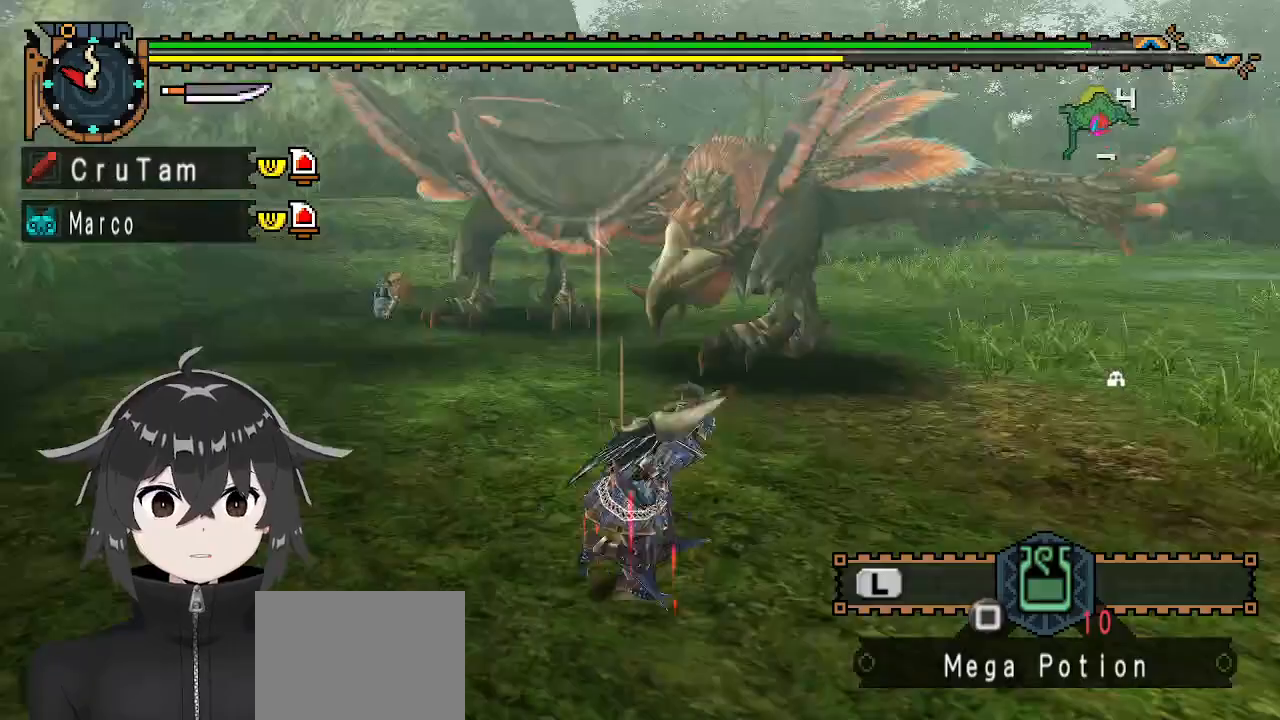
{"buttons": [], "left_stick": "down-right", "right_stick": "center", "events": [[233, "left_stick", "down-right"]]}
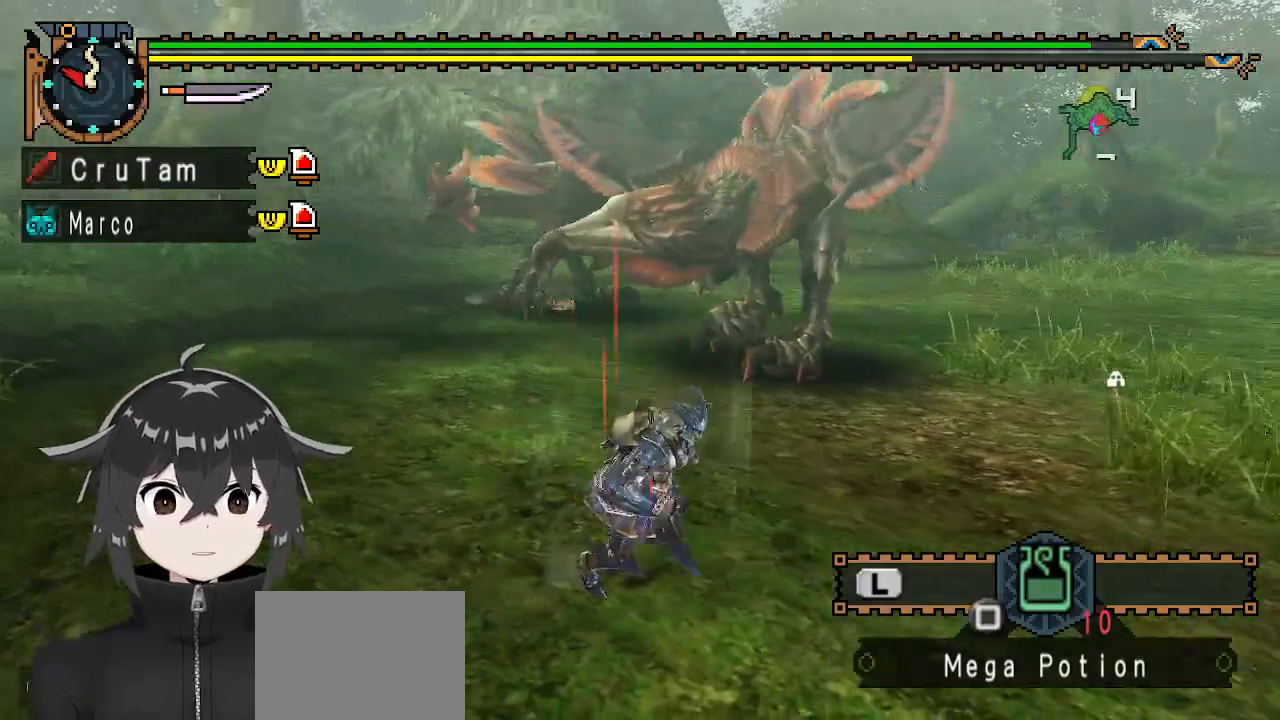
{"buttons": [], "left_stick": "down-right", "right_stick": "center", "events": []}
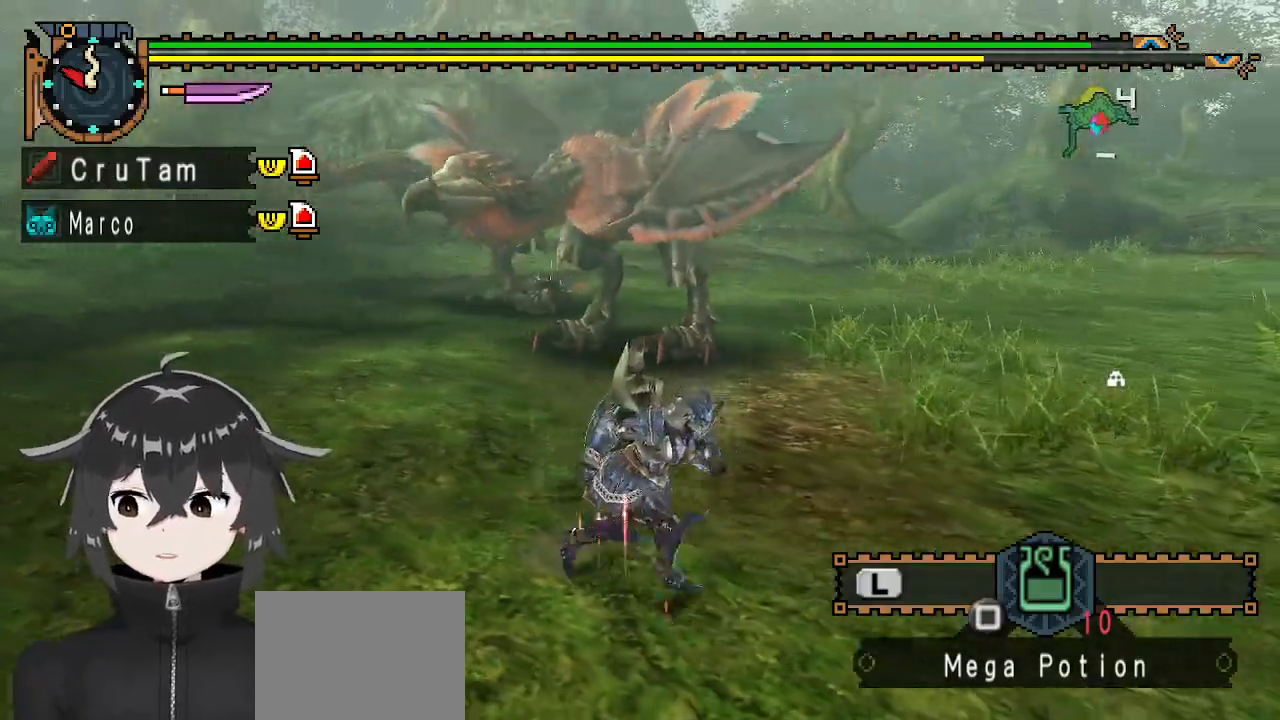
{"buttons": [], "left_stick": "down-right", "right_stick": "center", "events": [[100, "right_stick", "left"], [300, "right_stick", "center"]]}
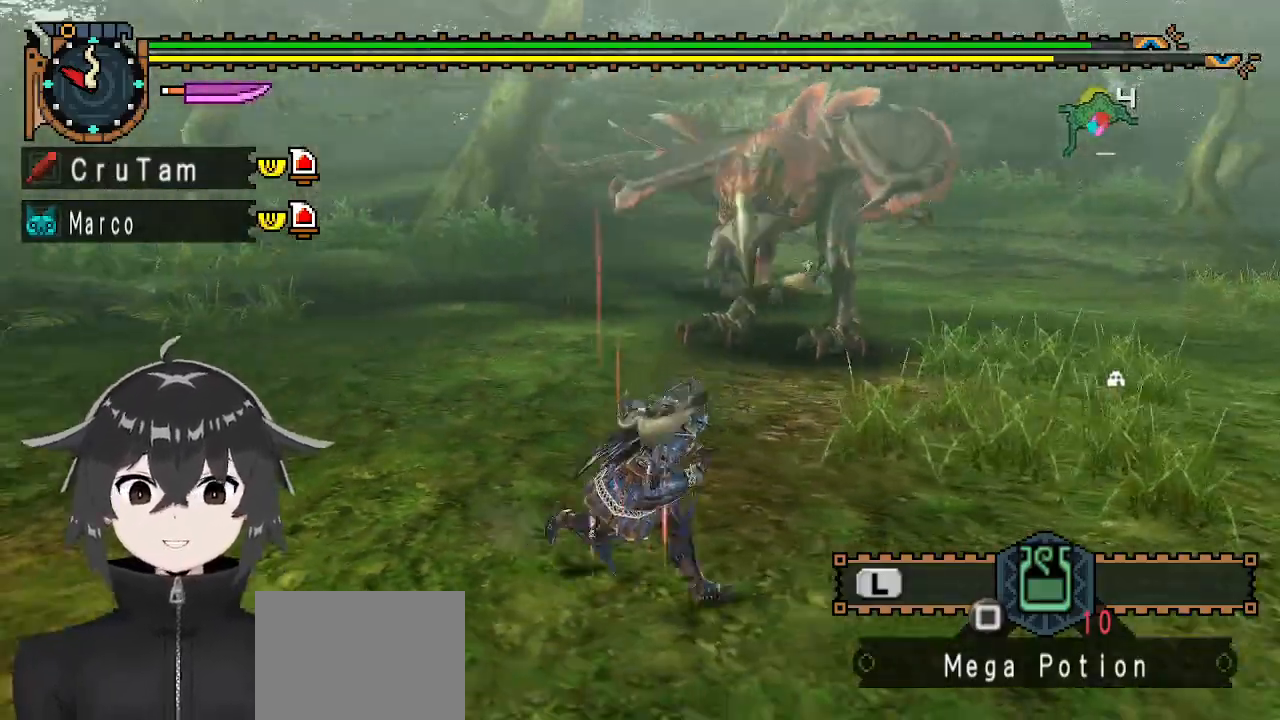
{"buttons": [], "left_stick": "down", "right_stick": "center", "events": [[500, "left_stick", "down"]]}
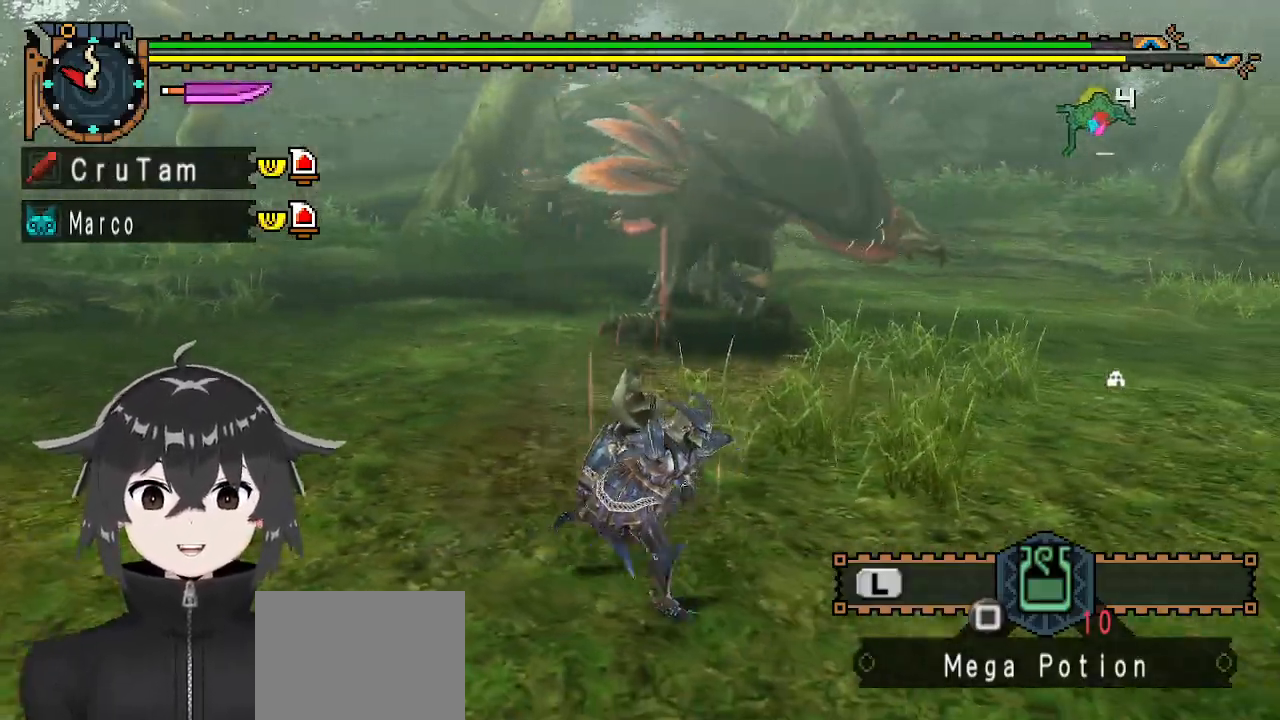
{"buttons": [], "left_stick": "left", "right_stick": "right", "events": [[100, "left_stick", "down-left"], [200, "left_stick", "left"], [433, "right_stick", "right"]]}
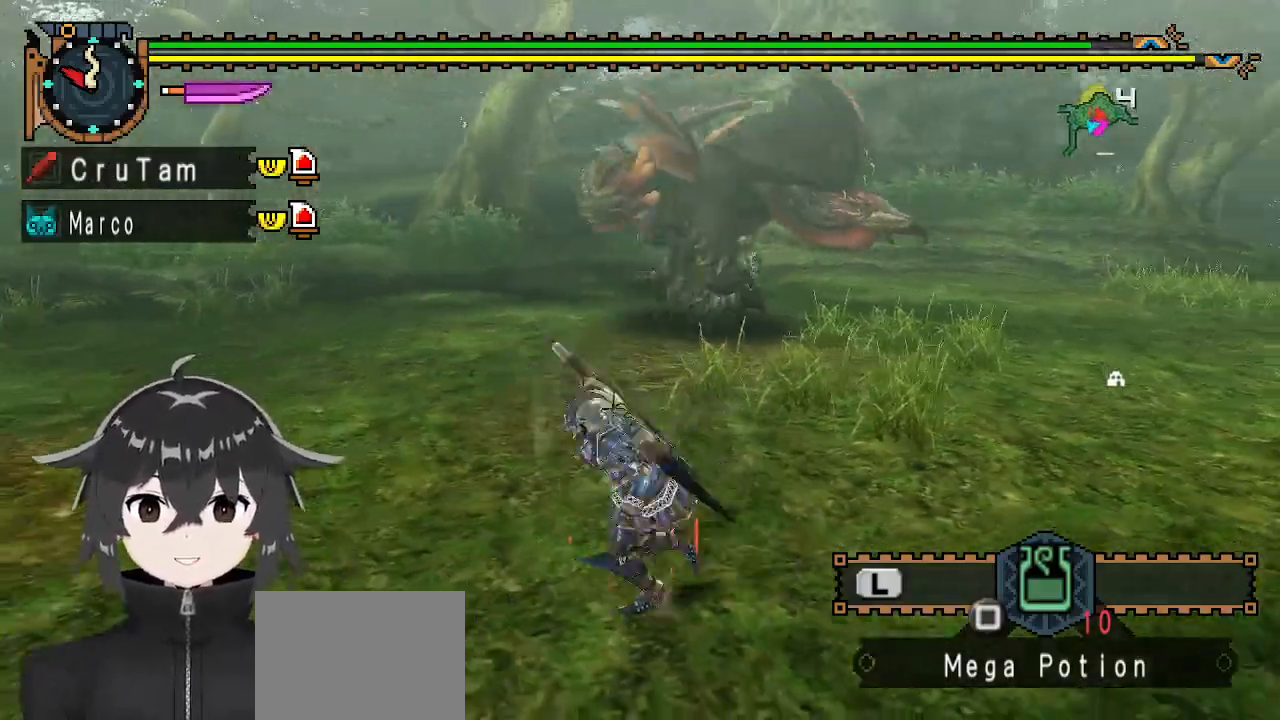
{"buttons": [], "left_stick": "left", "right_stick": "center", "events": [[100, "right_stick", "center"]]}
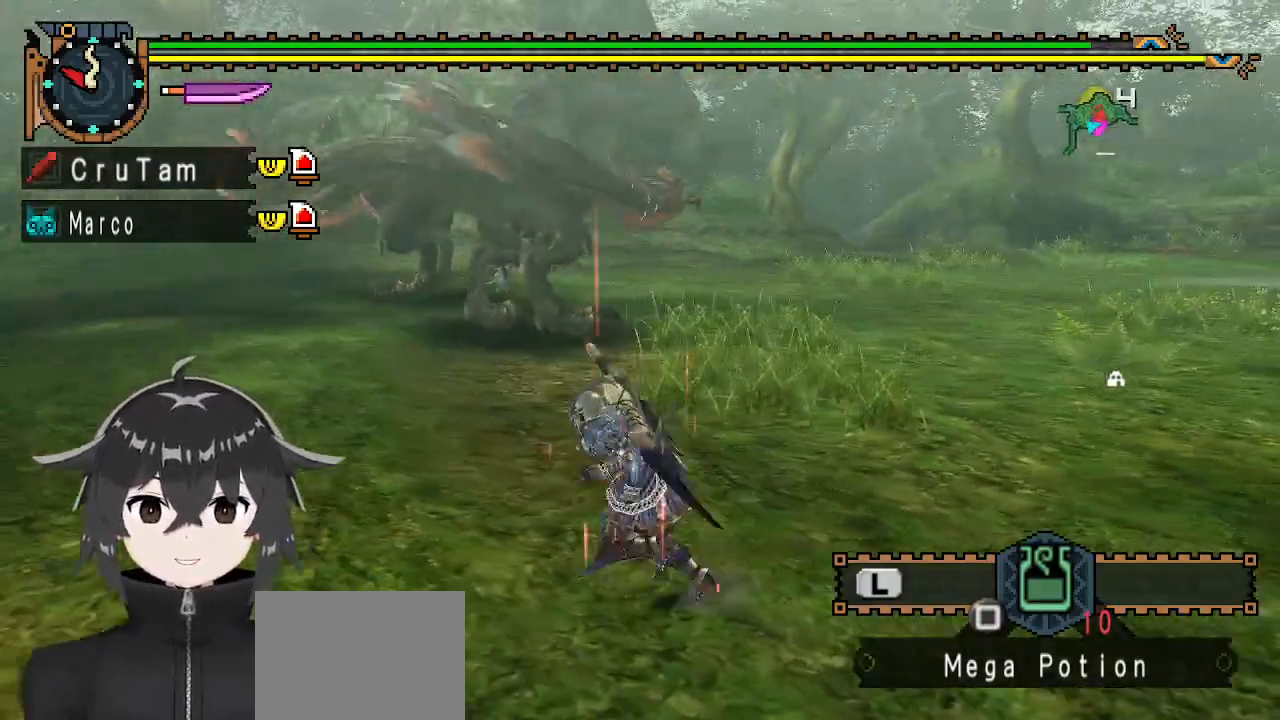
{"buttons": [], "left_stick": "left", "right_stick": "center", "events": []}
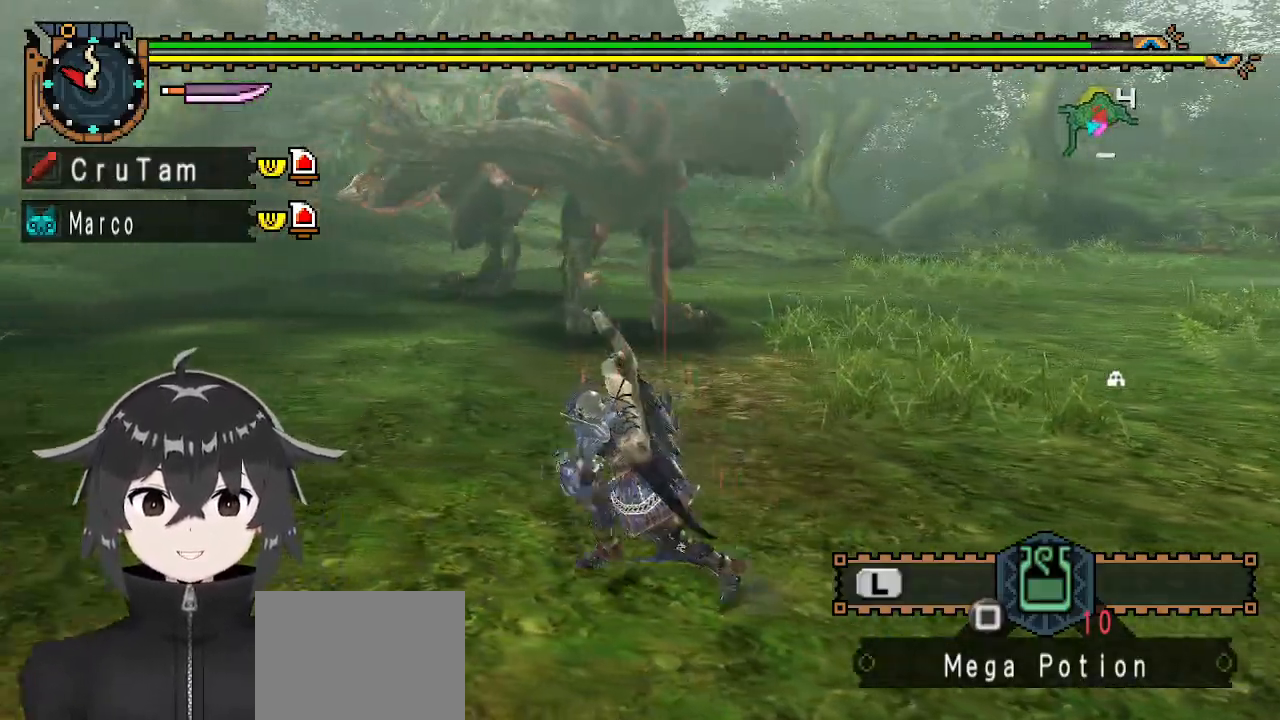
{"buttons": [], "left_stick": "right", "right_stick": "center", "events": [[100, "left_stick", "up"], [333, "left_stick", "up-right"], [500, "left_stick", "right"]]}
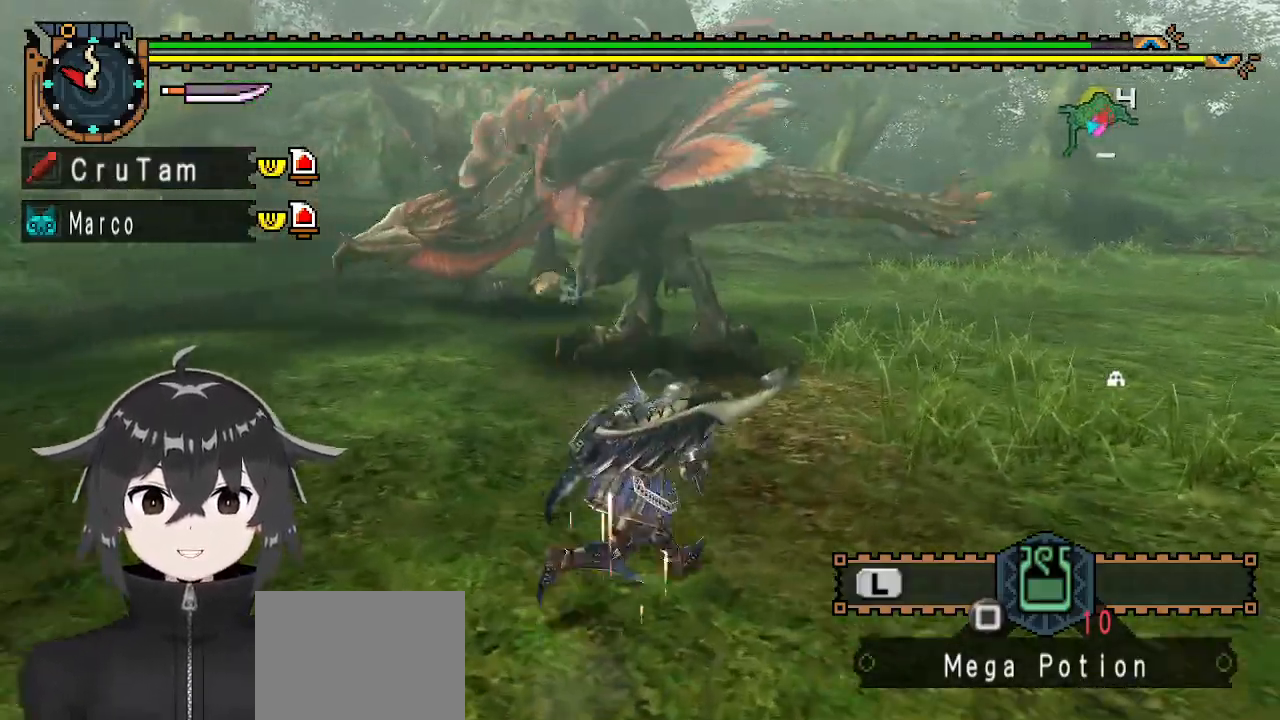
{"buttons": [], "left_stick": "down-right", "right_stick": "center", "events": [[200, "right_stick", "left"], [367, "right_stick", "center"], [467, "left_stick", "down-right"]]}
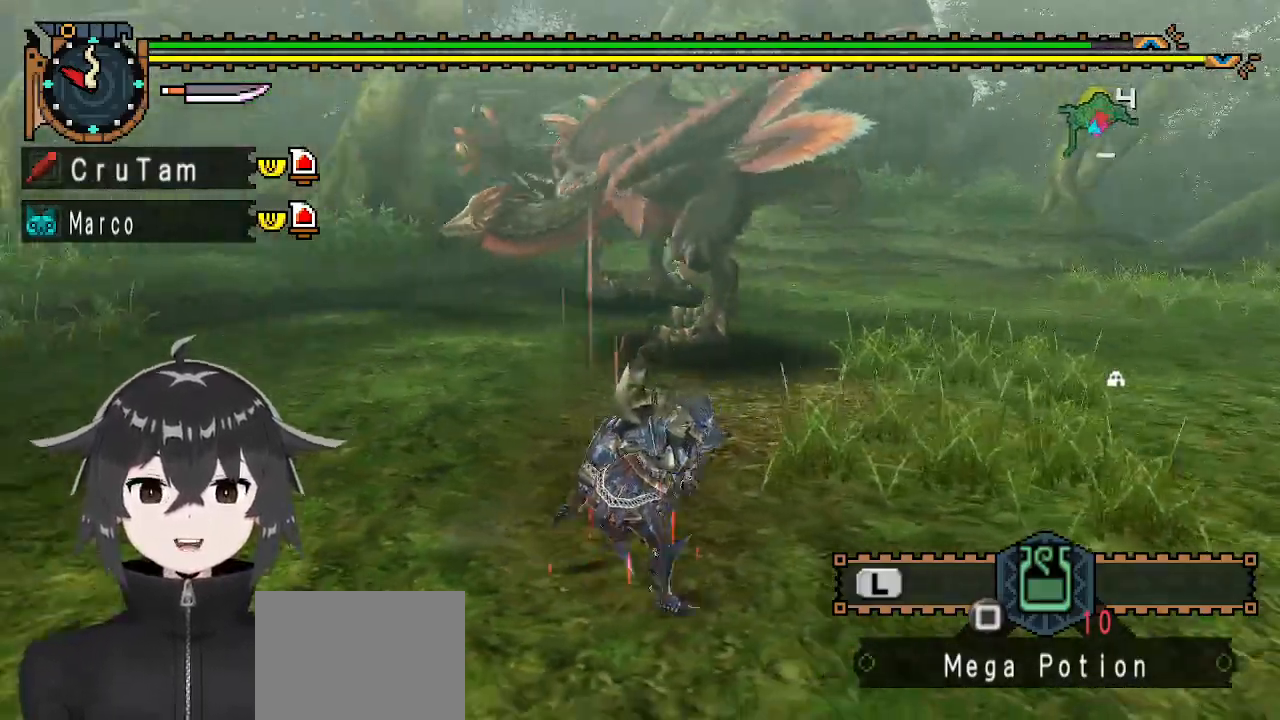
{"buttons": [], "left_stick": "down-right", "right_stick": "center", "events": []}
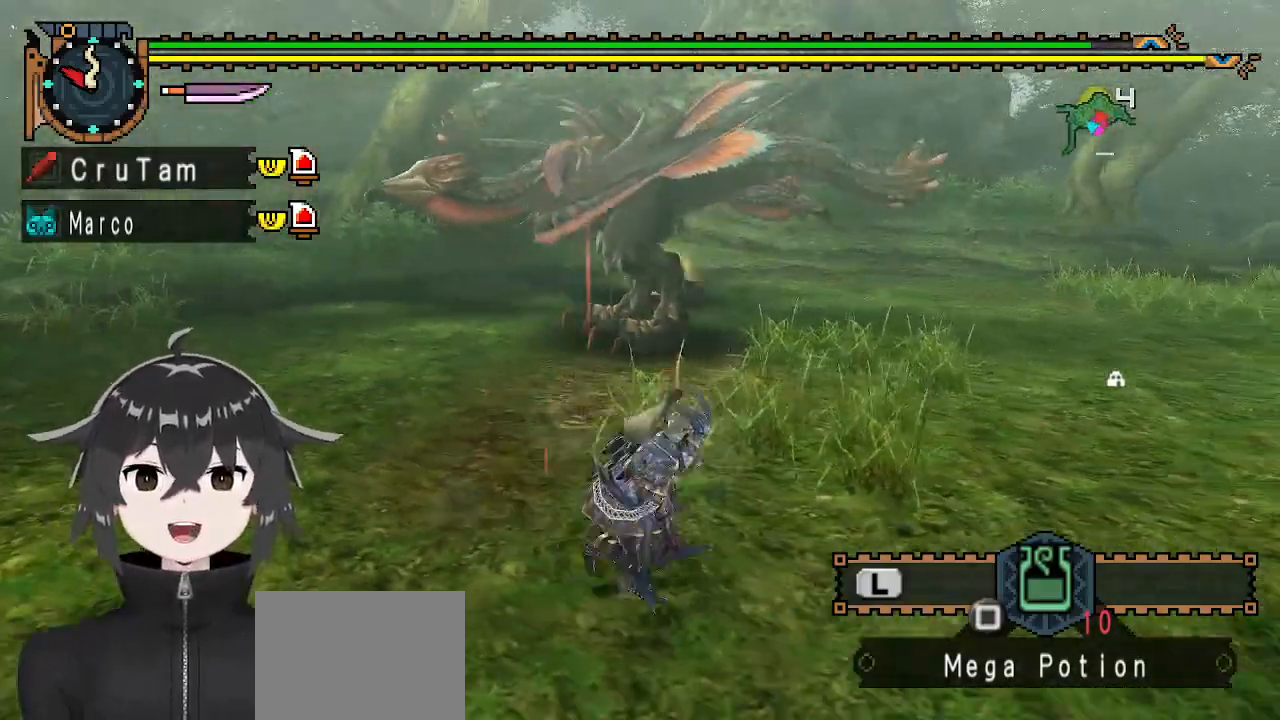
{"buttons": [], "left_stick": "right", "right_stick": "center", "events": [[133, "left_stick", "right"]]}
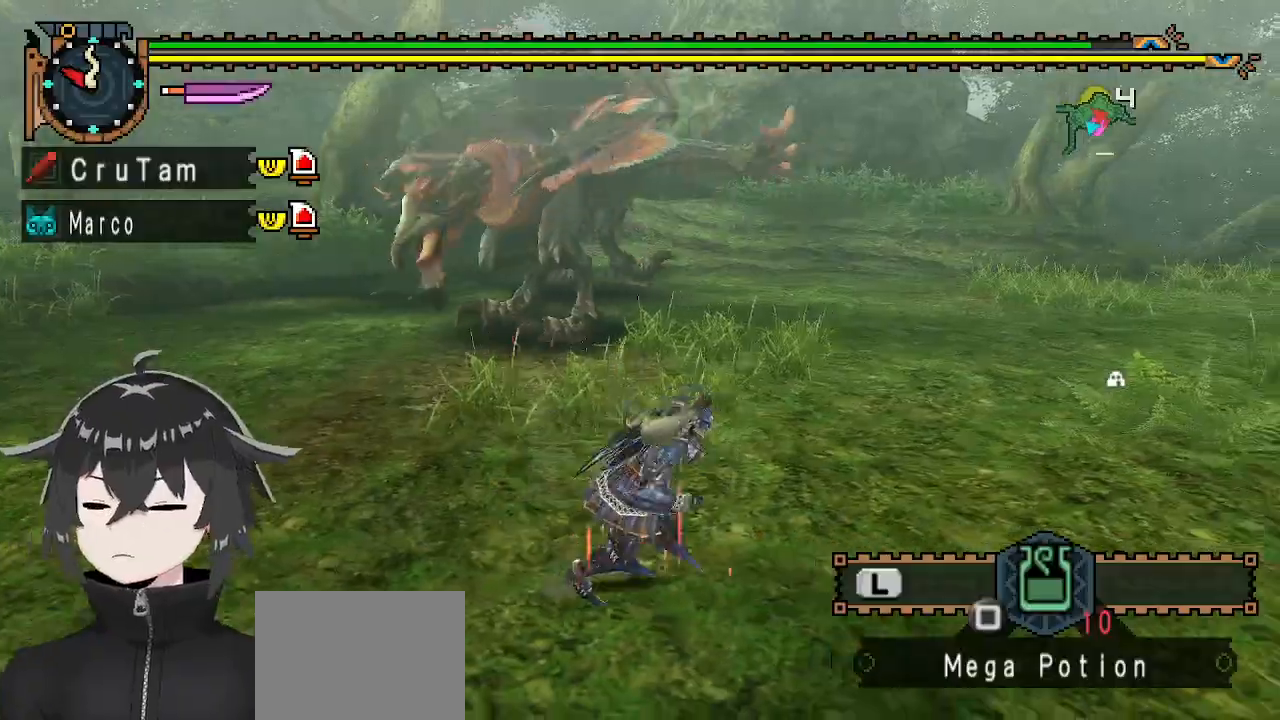
{"buttons": [], "left_stick": "right", "right_stick": "left", "events": [[467, "right_stick", "left"]]}
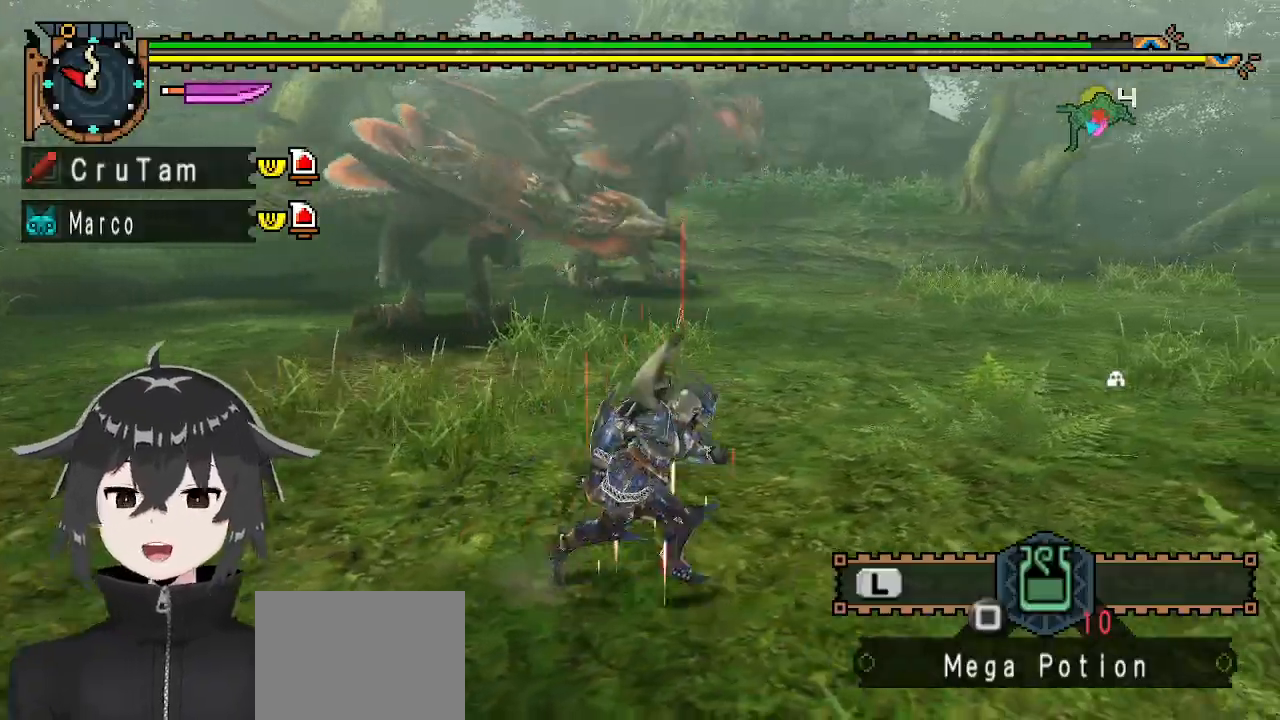
{"buttons": [], "left_stick": "left", "right_stick": "center", "events": [[200, "right_stick", "center"], [267, "left_stick", "down"], [367, "left_stick", "left"]]}
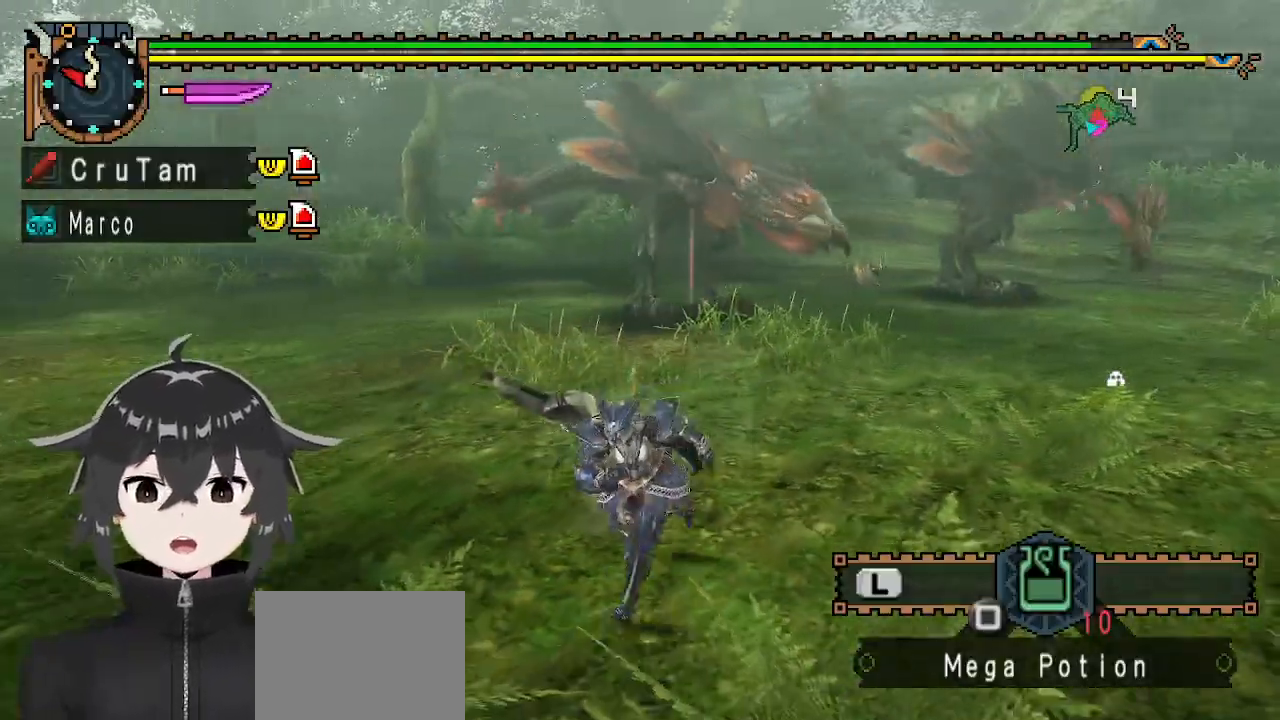
{"buttons": [], "left_stick": "left", "right_stick": "right", "events": [[367, "right_stick", "right"]]}
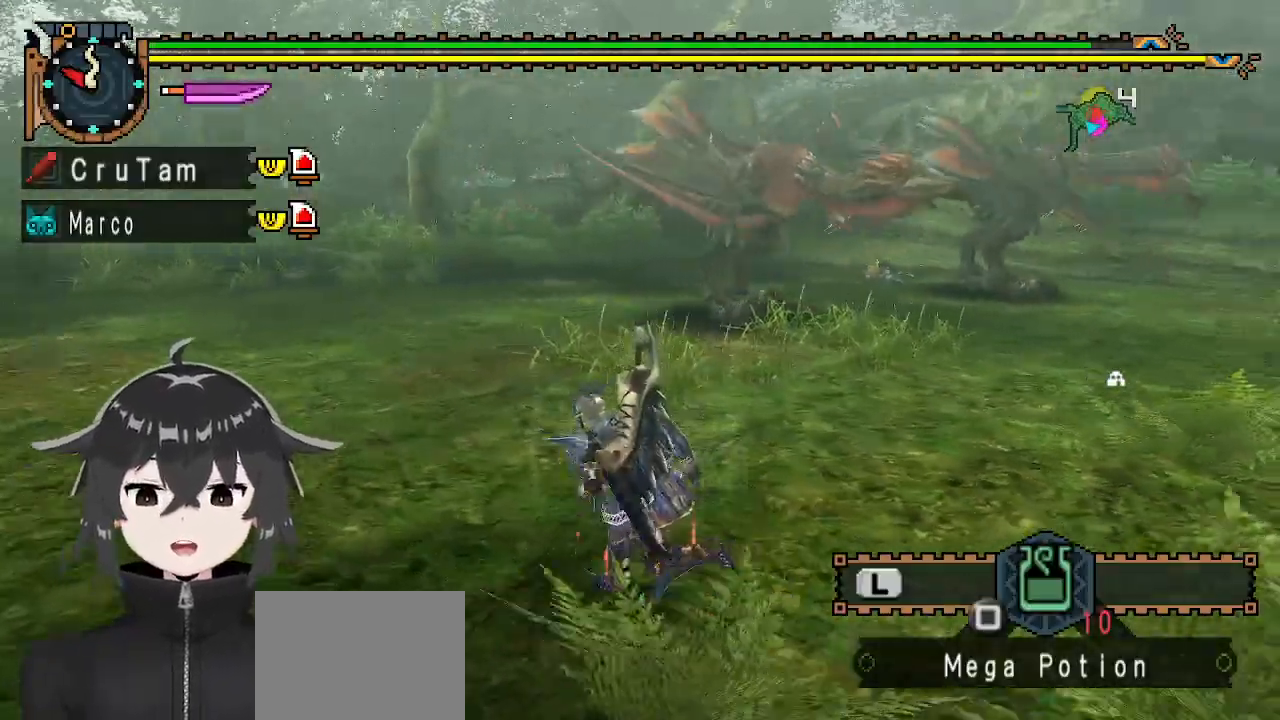
{"buttons": [], "left_stick": "left", "right_stick": "center", "events": [[33, "right_stick", "center"], [333, "right_stick", "right"], [500, "right_stick", "center"]]}
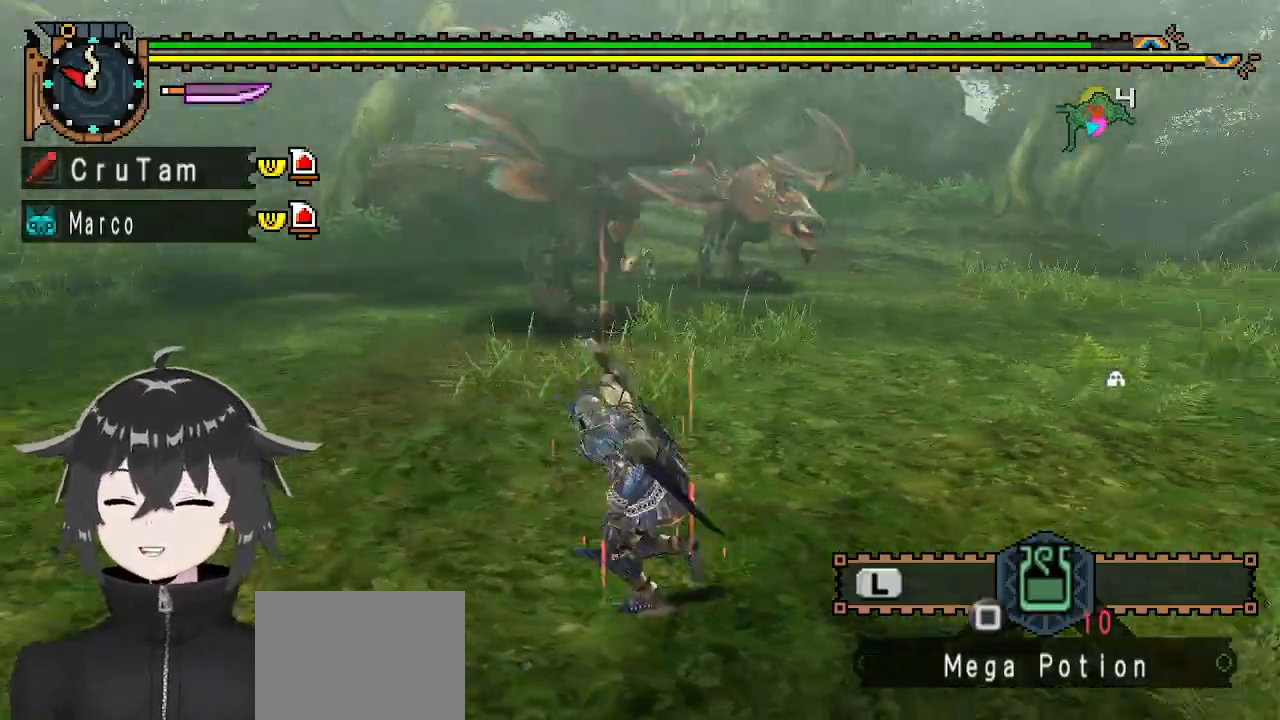
{"buttons": [], "left_stick": "left", "right_stick": "center", "events": [[267, "right_stick", "right"], [367, "right_stick", "center"]]}
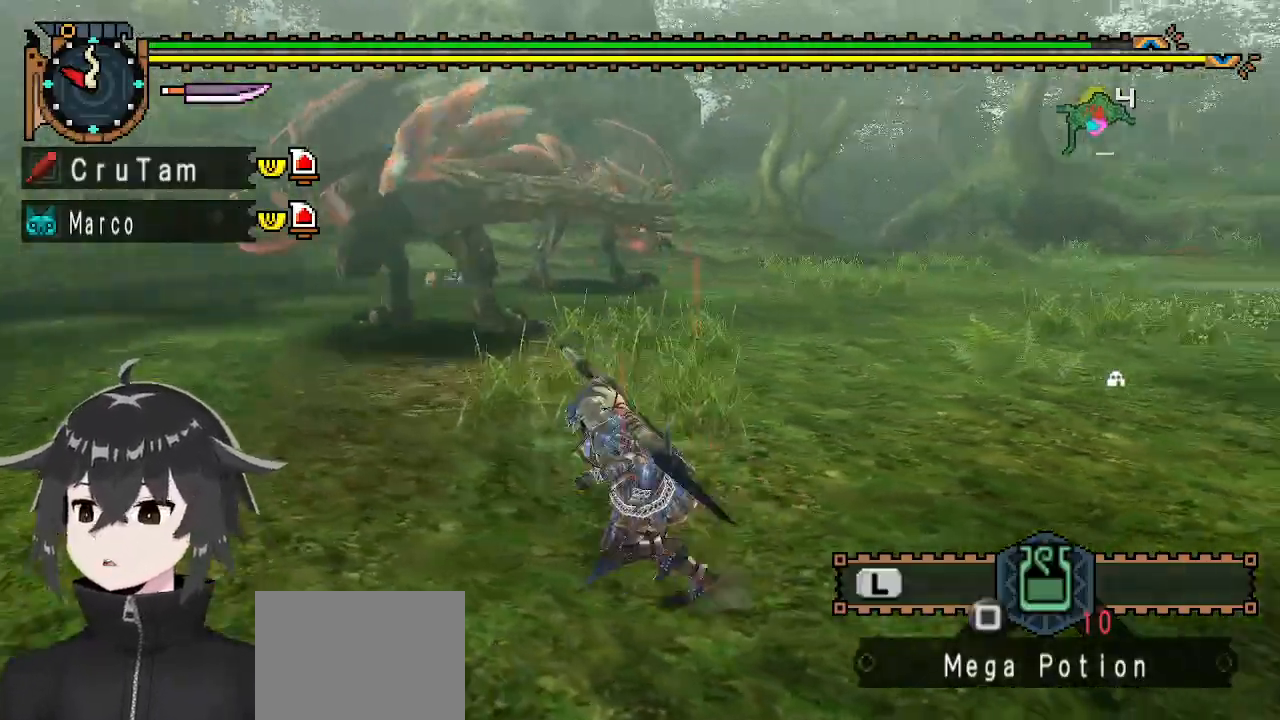
{"buttons": [], "left_stick": "down-left", "right_stick": "center", "events": [[100, "right_stick", "right"], [233, "right_stick", "center"], [433, "left_stick", "down-left"]]}
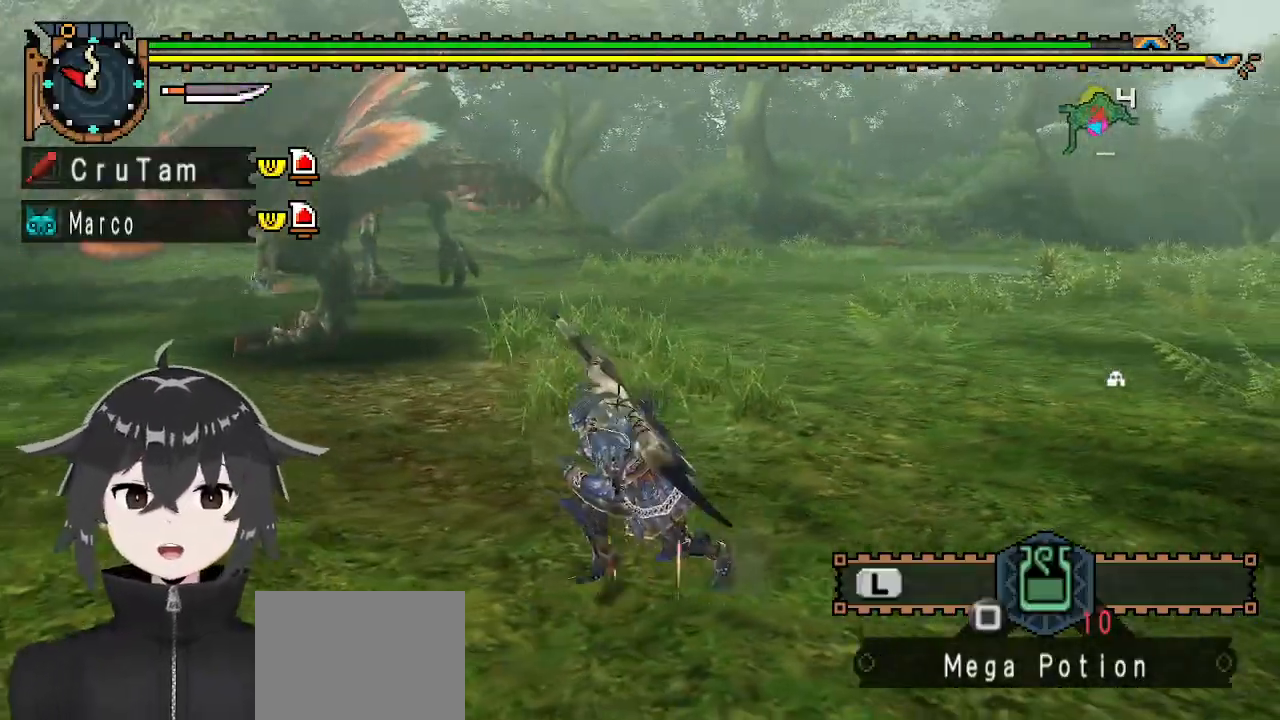
{"buttons": ["R1"], "left_stick": "left", "right_stick": "center", "events": [[233, "left_stick", "left"], [433, "R1", "down"]]}
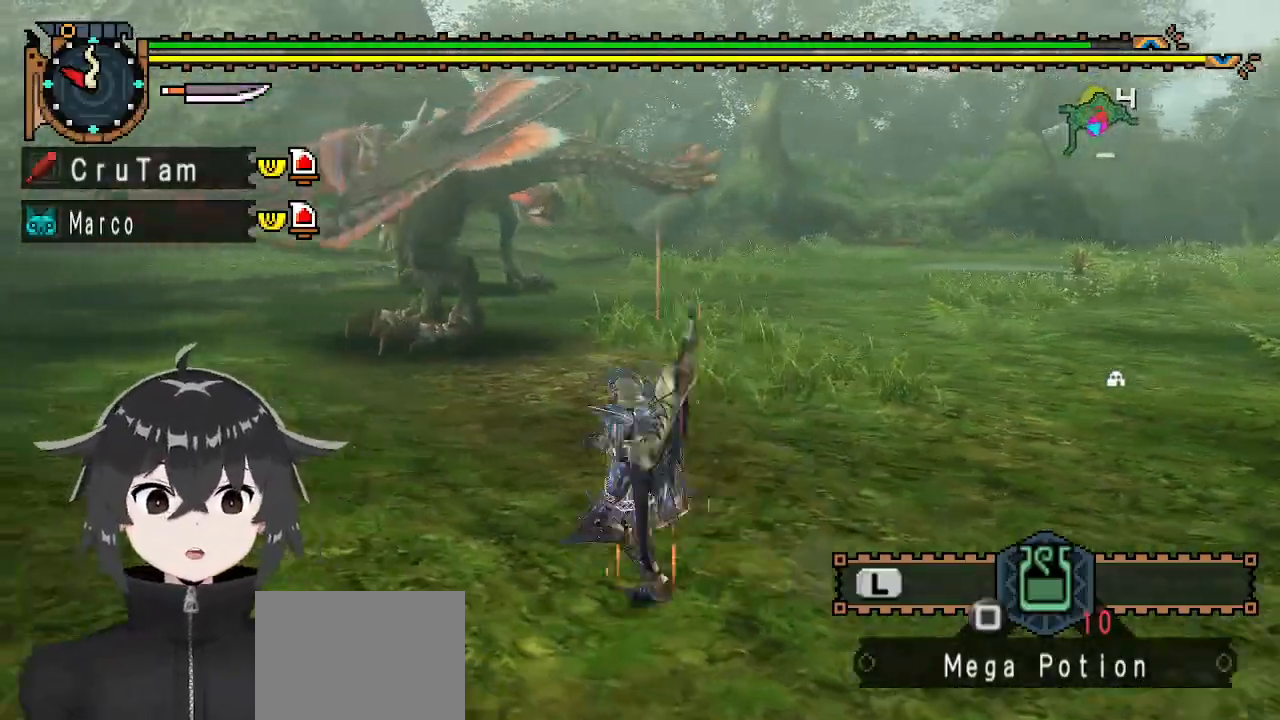
{"buttons": ["R1"], "left_stick": "left", "right_stick": "center", "events": []}
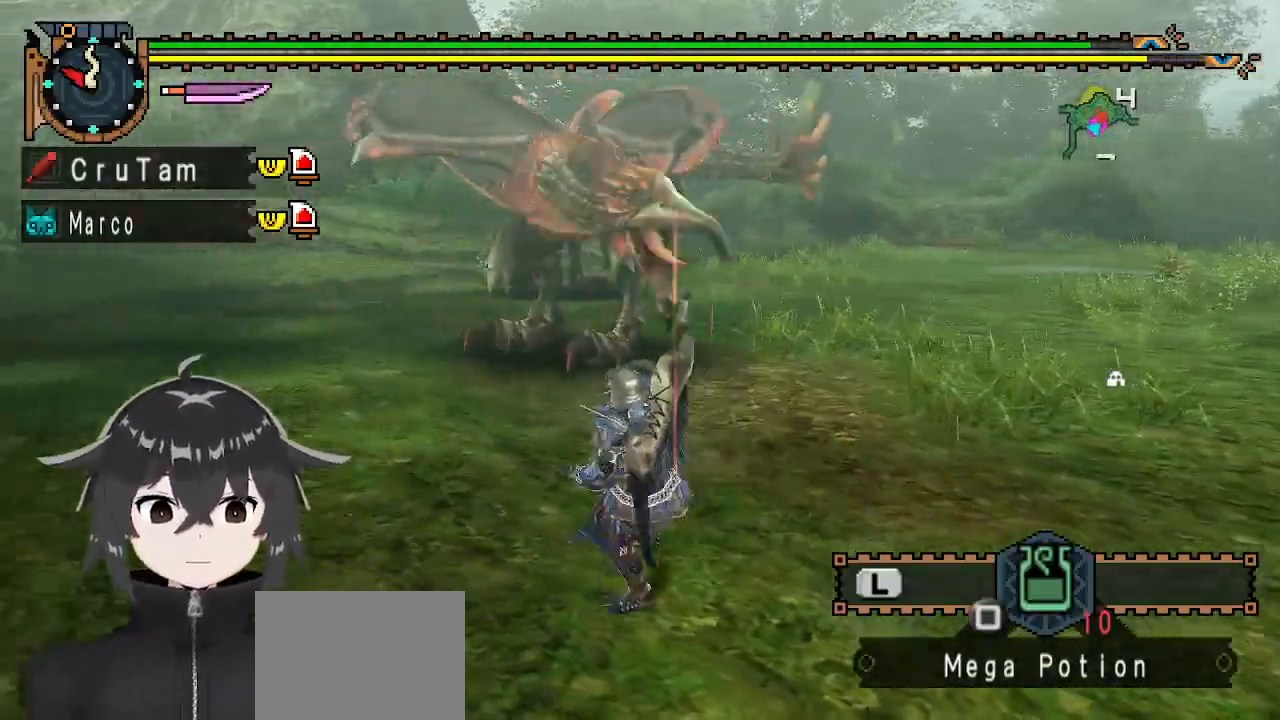
{"buttons": ["R1"], "left_stick": "left", "right_stick": "center", "events": [[33, "left_stick", "down-left"], [433, "left_stick", "left"]]}
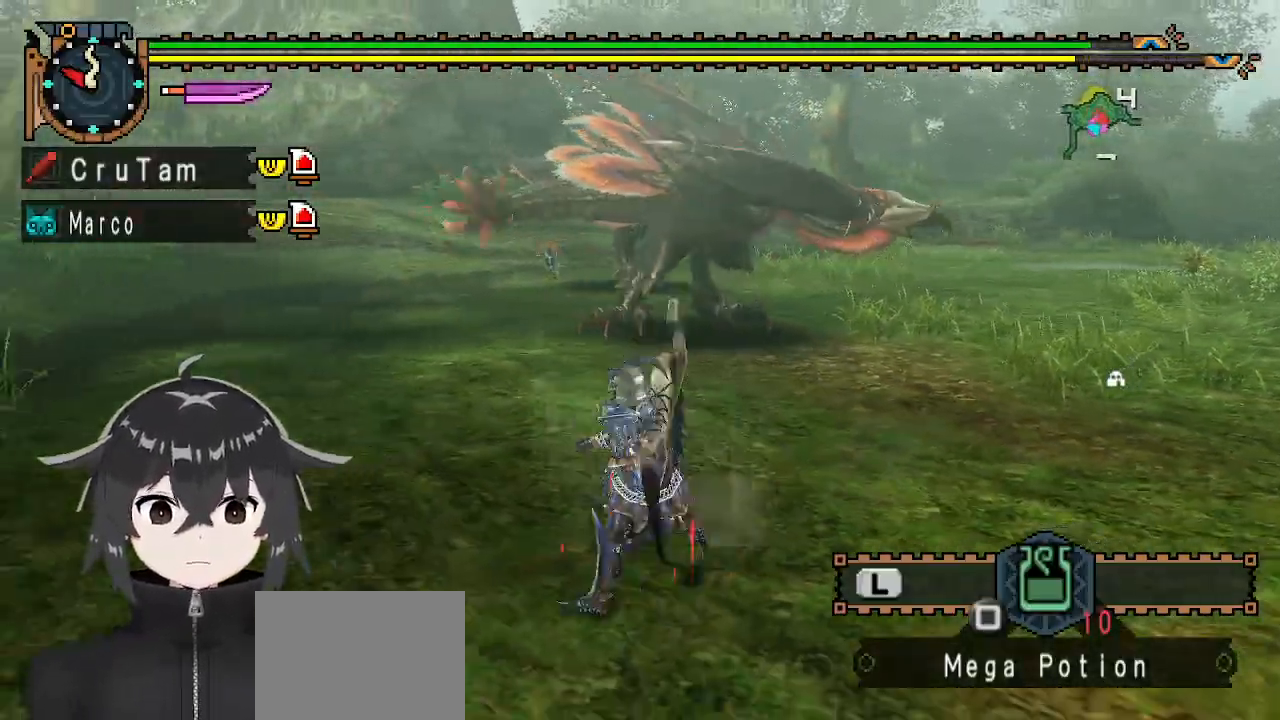
{"buttons": [], "left_stick": "center", "right_stick": "center", "events": [[67, "left_stick", "up-left"], [100, "R1", "up"], [167, "left_stick", "up"], [300, "left_stick", "center"]]}
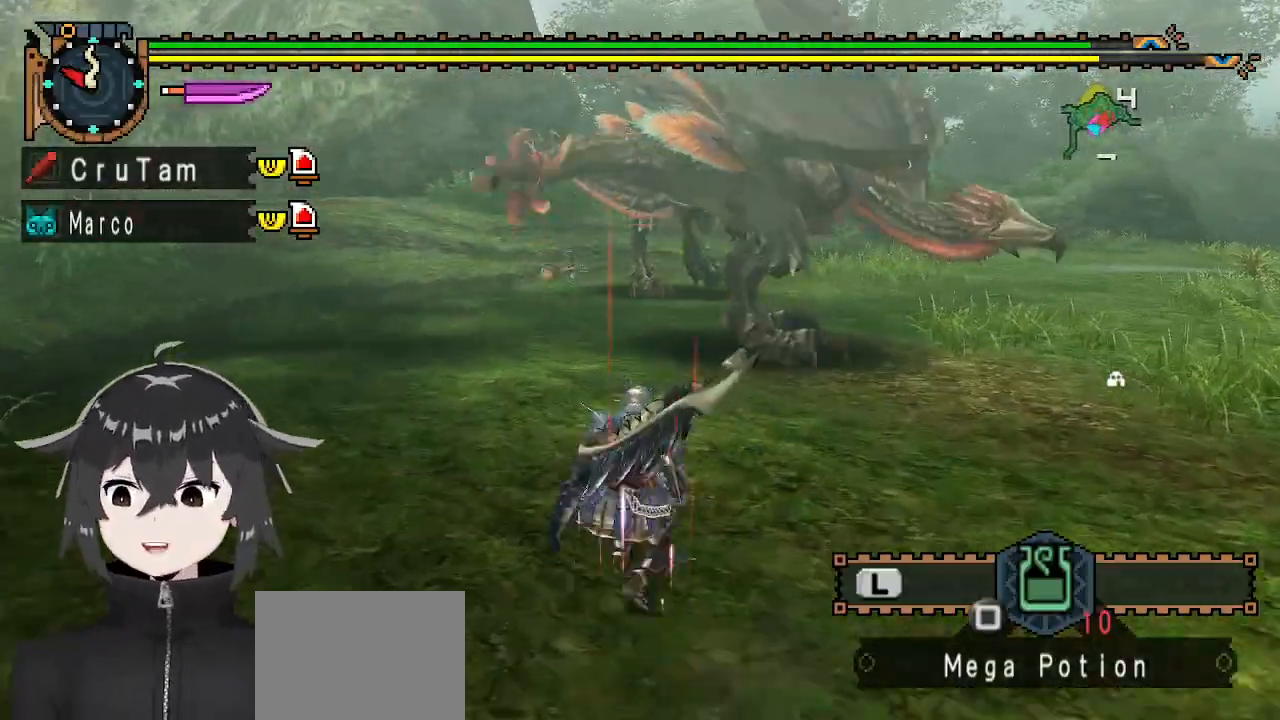
{"buttons": [], "left_stick": "left", "right_stick": "center", "events": [[367, "left_stick", "left"]]}
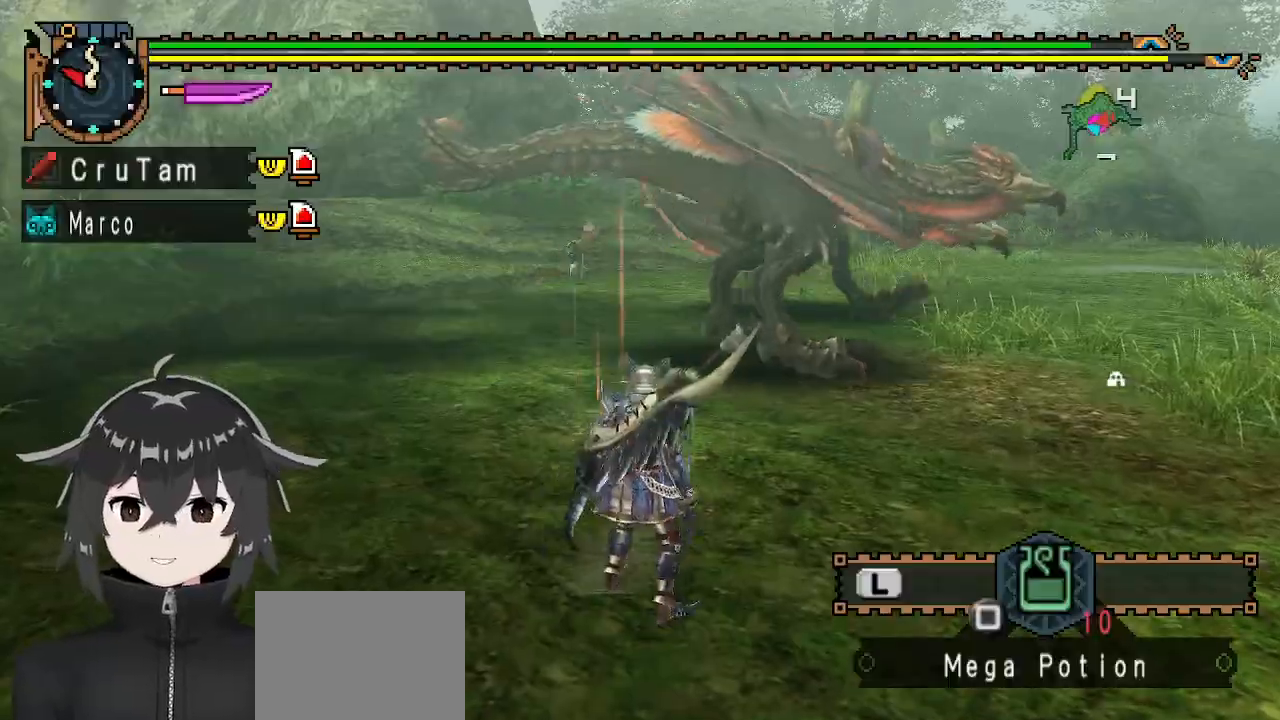
{"buttons": ["R1"], "left_stick": "left", "right_stick": "right", "events": [[200, "R1", "down"], [300, "right_stick", "right"]]}
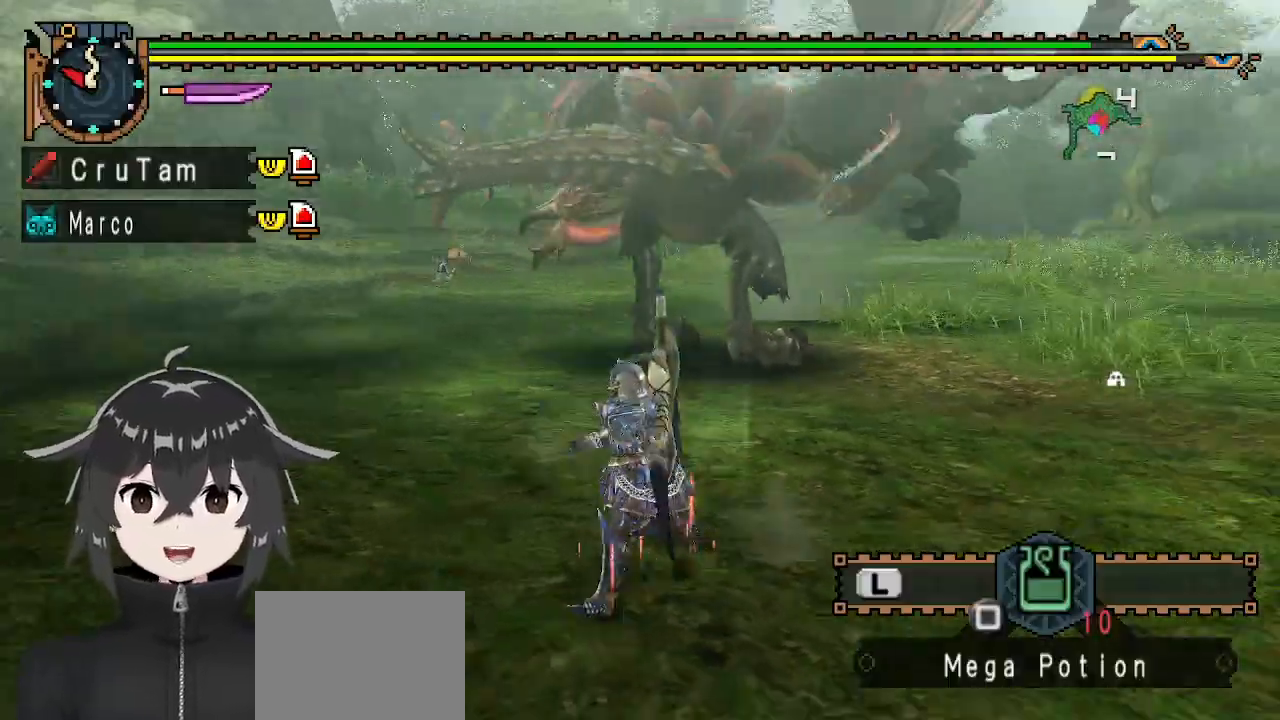
{"buttons": ["R1"], "left_stick": "left", "right_stick": "right", "events": [[33, "right_stick", "center"], [467, "right_stick", "right"]]}